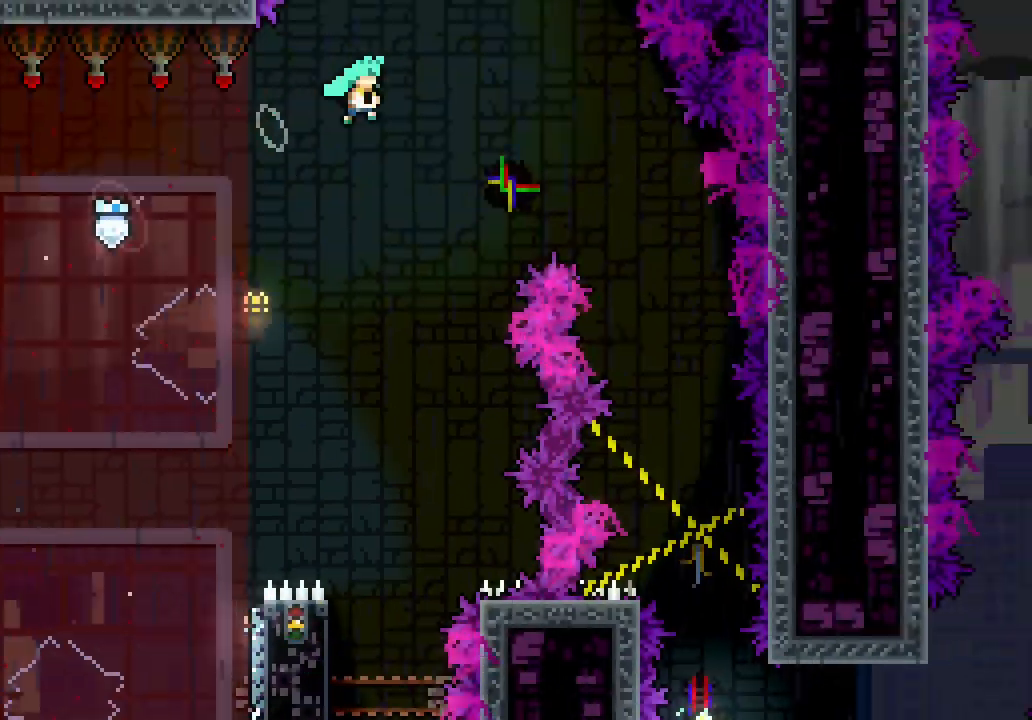
Gameplay with keyboard; each line is a JSON object with the keys held at the frame after it. "events" lists presses ("down") and releases ("up") of "dash", "demo", "down", "jump", "jump2", "jump3", "left", "right" and "up" between this image and that frame as [ms after this image, input, new state], when the widget could be followed in between. No other keys are recorded. Mouse input is not recorded. Key names are as the overlay labels them; some are game actions (e.g. jump) rather than physical keys. Not read: grab other_keys.
{"keys": [], "events": [[217, "jump3", "up"], [350, "right", "up"]]}
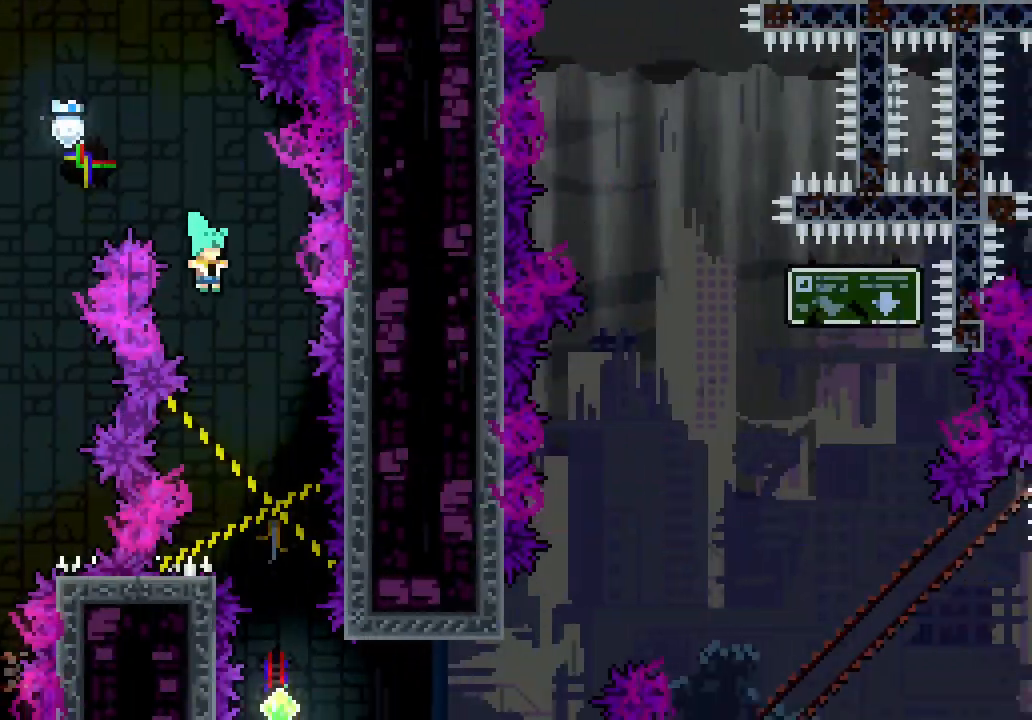
{"keys": [], "events": [[133, "right", "down"], [267, "right", "up"]]}
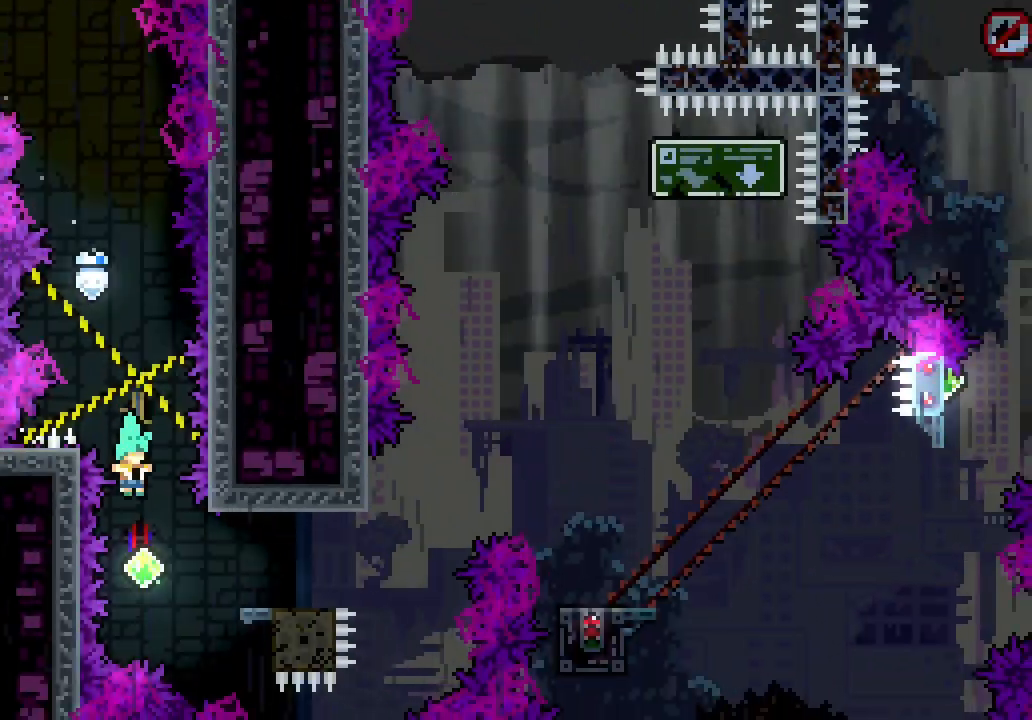
{"keys": ["jump3", "right"], "events": [[233, "right", "down"], [283, "dash", "down"], [383, "dash", "up"], [433, "jump3", "down"]]}
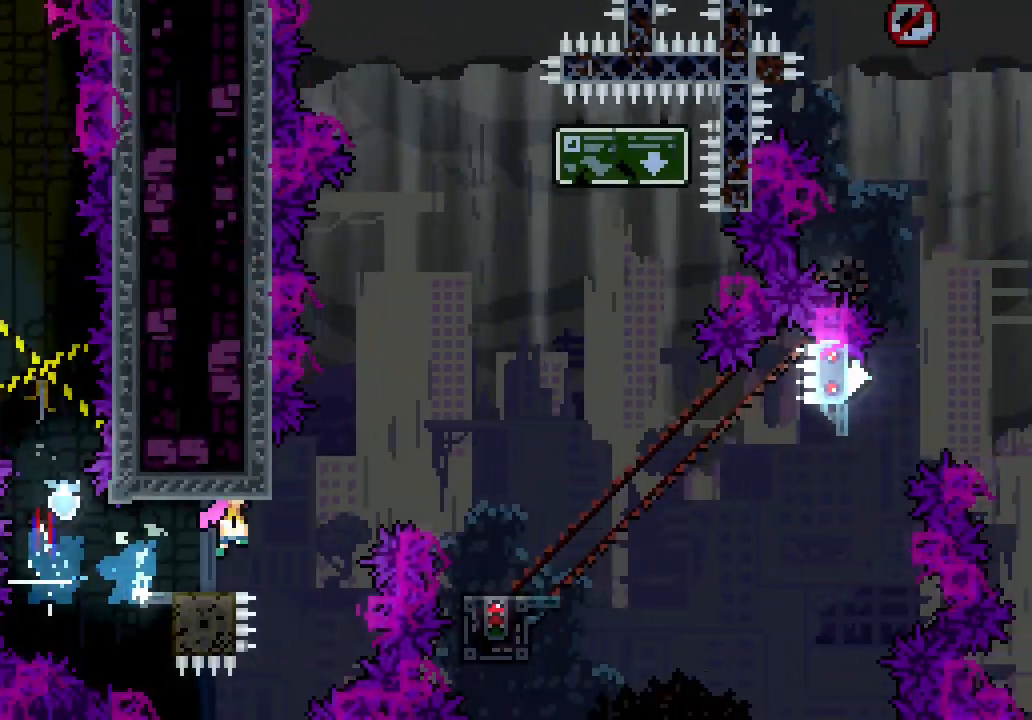
{"keys": ["dash", "down", "left"], "events": [[450, "dash", "down"], [450, "down", "down"], [450, "jump3", "up"], [450, "right", "up"], [500, "left", "down"]]}
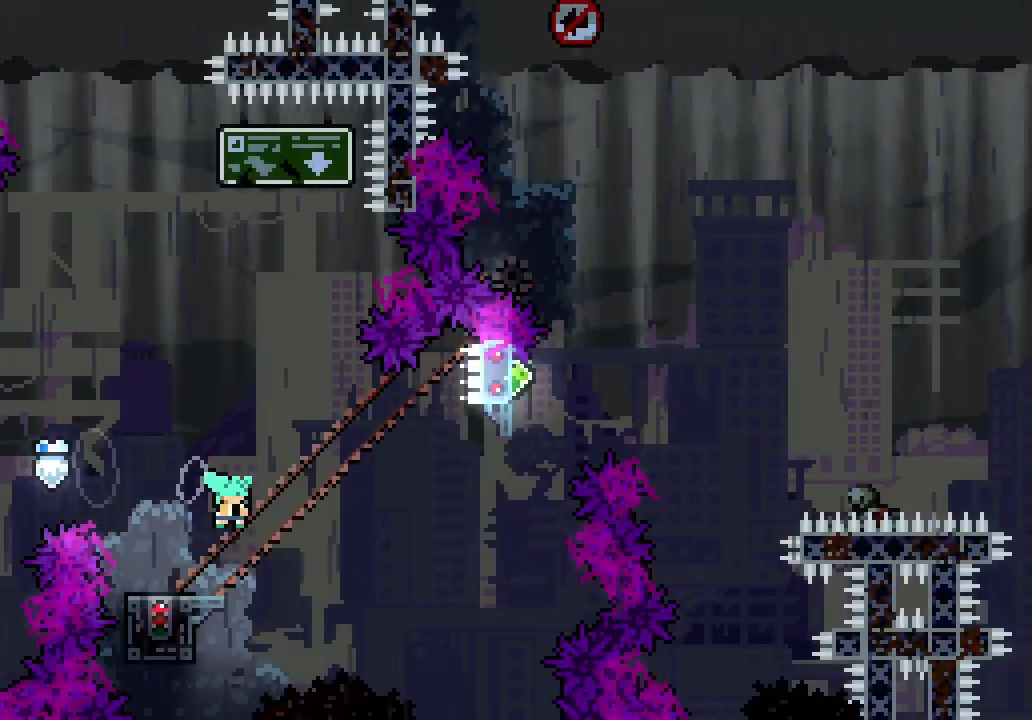
{"keys": ["dash", "up"], "events": [[83, "dash", "up"], [133, "down", "up"], [133, "right", "down"], [183, "jump3", "down"], [183, "left", "up"], [500, "dash", "down"], [500, "jump3", "up"], [500, "right", "up"], [500, "up", "down"]]}
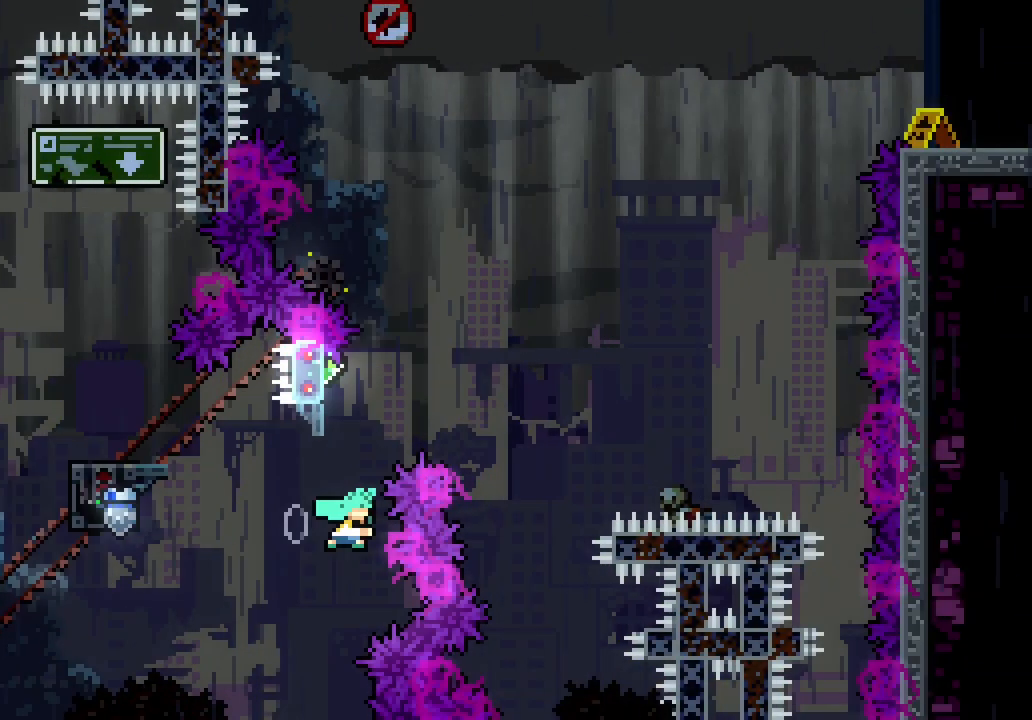
{"keys": ["jump3"], "events": [[150, "dash", "up"], [200, "jump3", "down"], [200, "up", "up"]]}
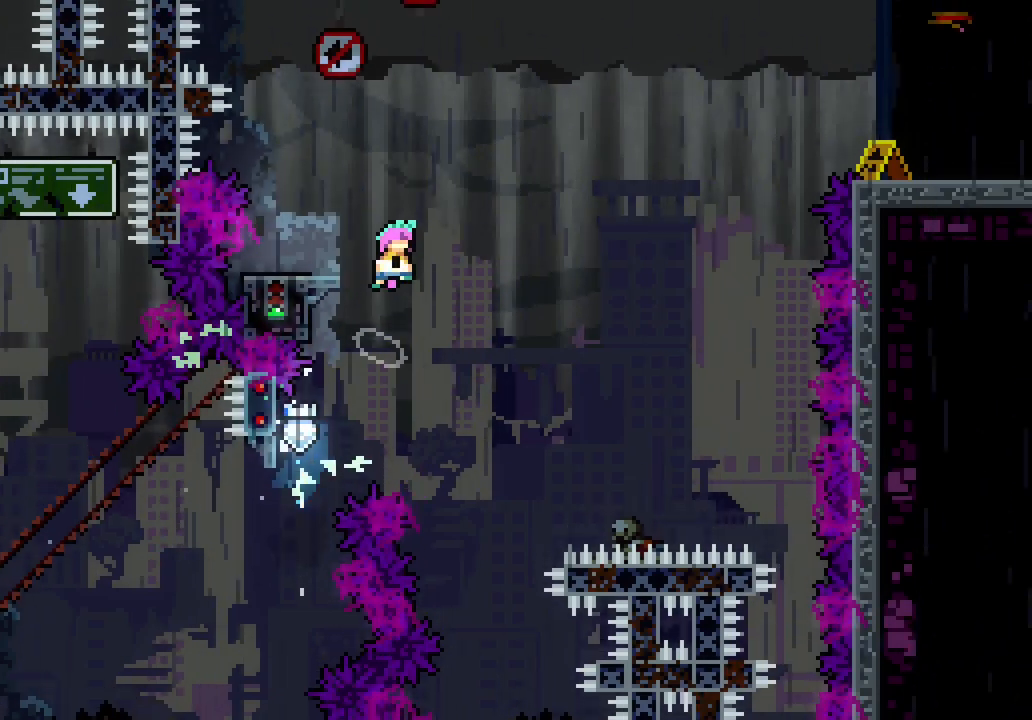
{"keys": ["jump3", "left", "right"], "events": [[267, "jump3", "up"], [300, "dash", "down"], [300, "left", "down"], [450, "dash", "up"], [483, "jump3", "down"], [483, "right", "down"]]}
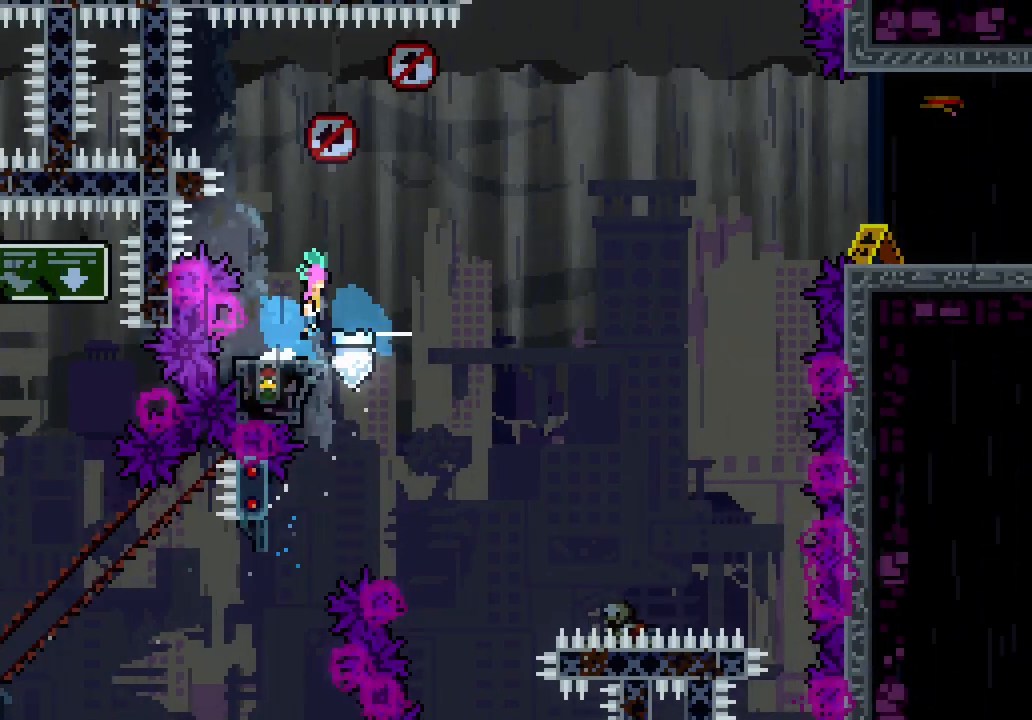
{"keys": ["jump3", "right"], "events": [[33, "left", "up"]]}
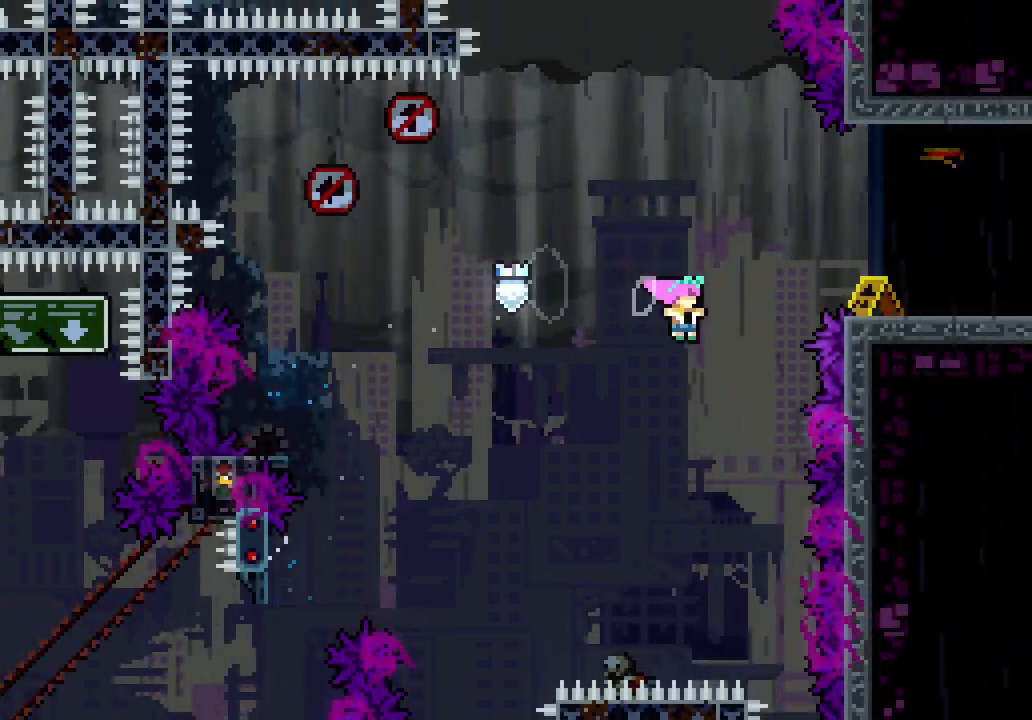
{"keys": ["right"], "events": [[17, "up", "down"], [50, "dash", "down"], [50, "jump3", "up"], [150, "dash", "up"], [283, "up", "up"]]}
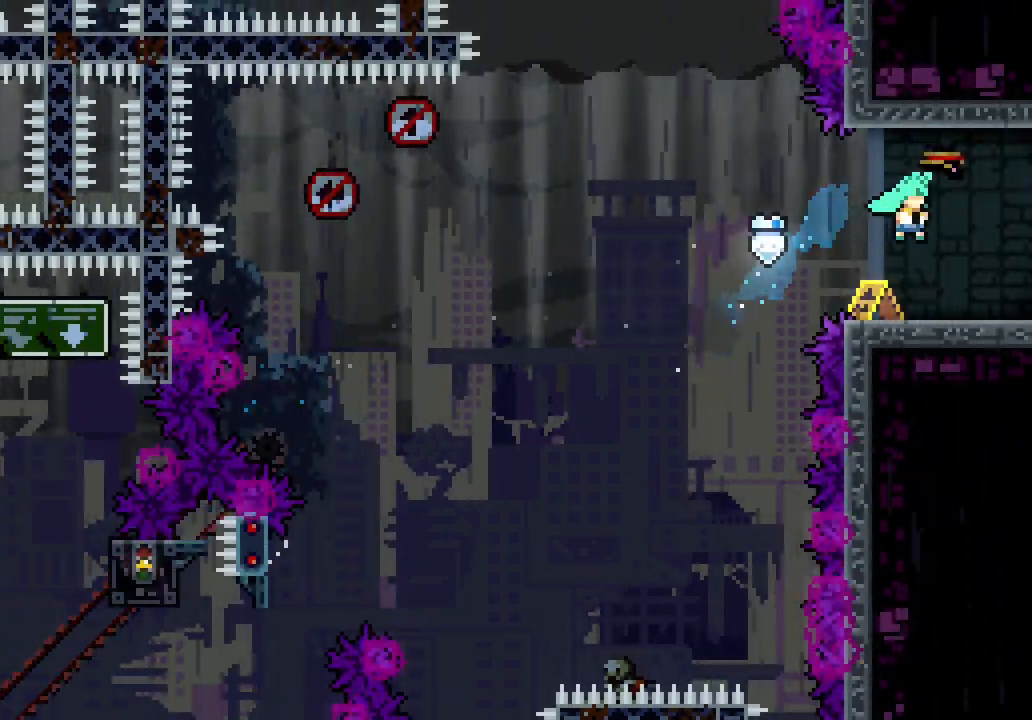
{"keys": ["right"], "events": []}
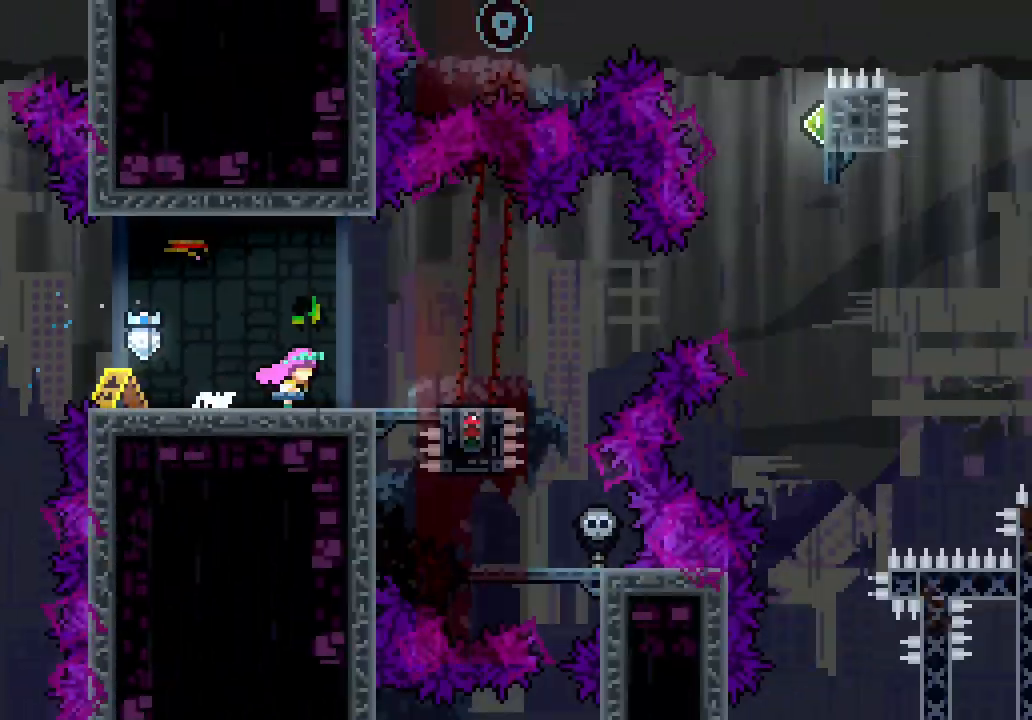
{"keys": [], "events": [[450, "right", "up"]]}
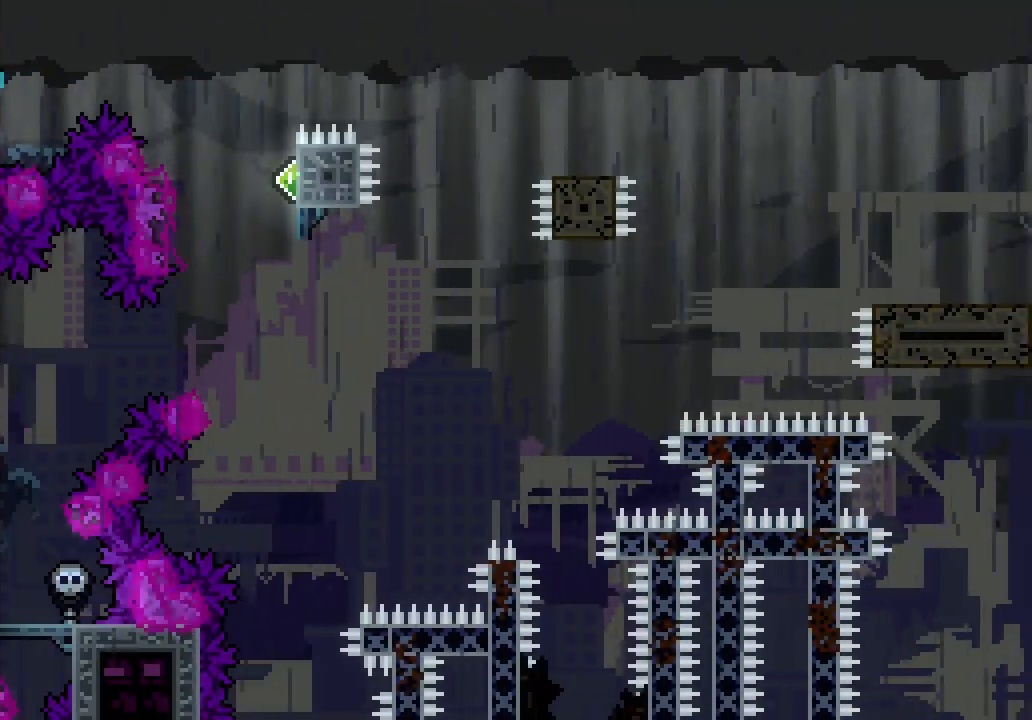
{"keys": ["right"], "events": [[250, "right", "down"], [333, "dash", "down"], [433, "dash", "up"]]}
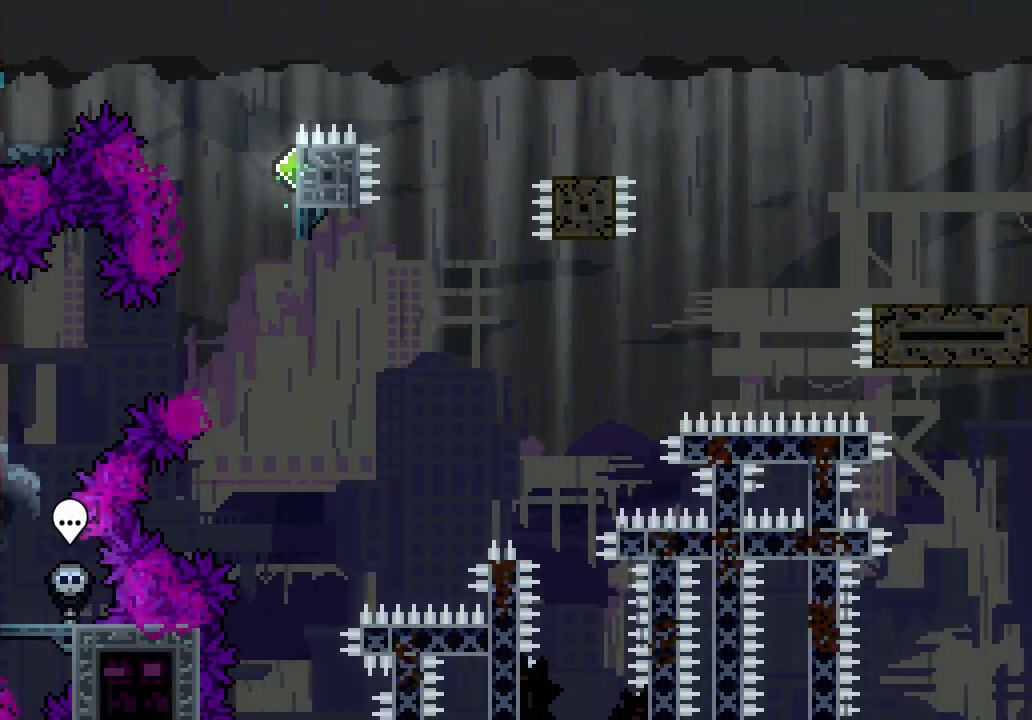
{"keys": ["dash", "up"], "events": [[33, "jump3", "down"], [400, "right", "up"], [450, "dash", "down"], [450, "jump3", "up"], [450, "up", "down"]]}
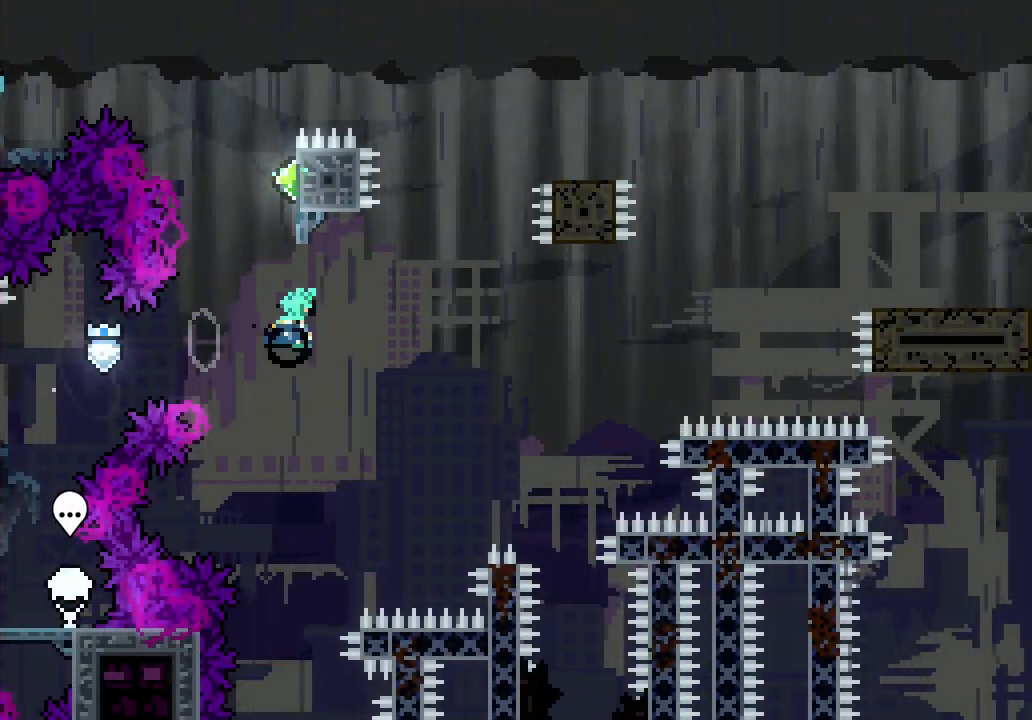
{"keys": ["jump3", "left"], "events": [[83, "dash", "up"], [183, "jump3", "down"], [183, "up", "up"], [333, "left", "down"]]}
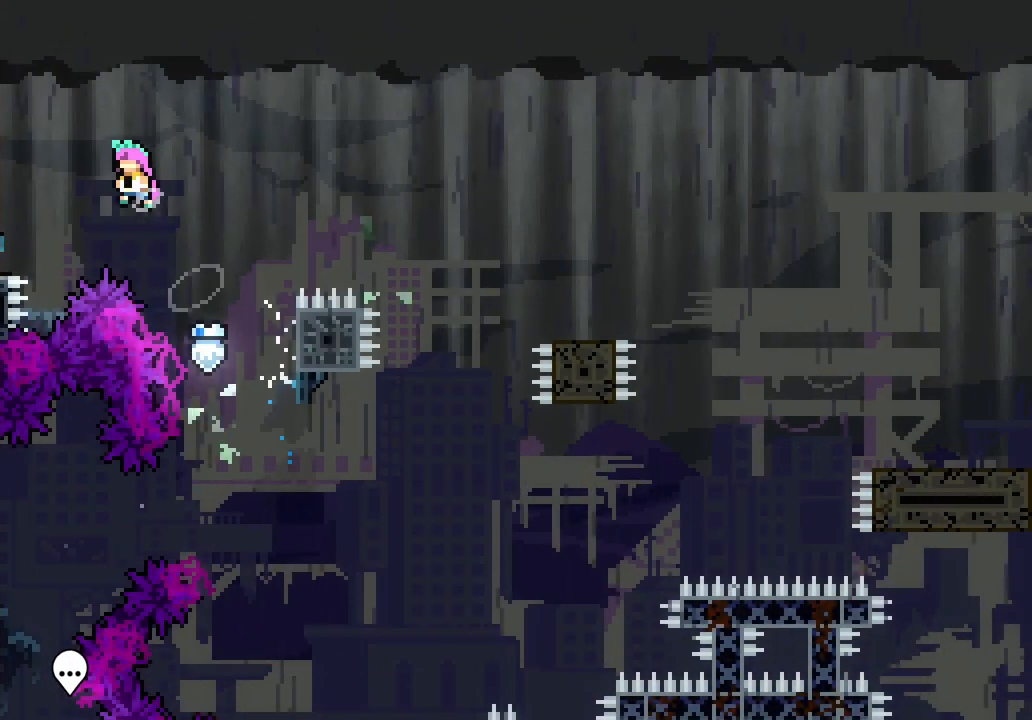
{"keys": ["jump3", "right"], "events": [[100, "jump3", "up"], [150, "down", "down"], [200, "dash", "down"], [283, "dash", "up"], [333, "down", "up"], [333, "left", "up"], [333, "right", "down"], [383, "jump3", "down"]]}
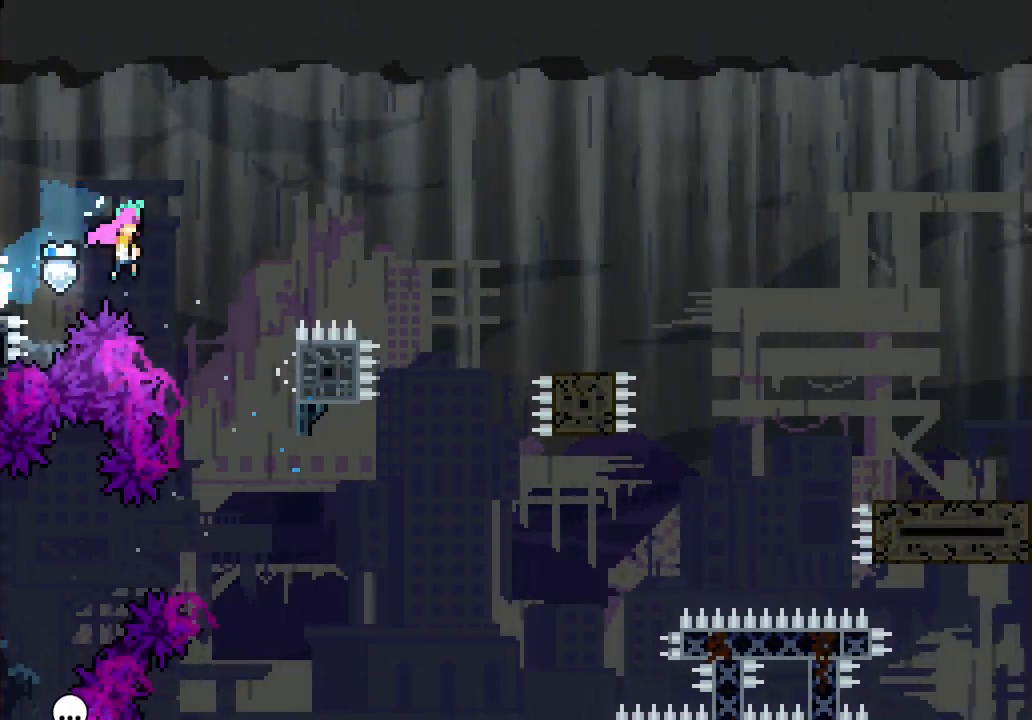
{"keys": ["down", "right"], "events": [[300, "jump3", "up"], [350, "dash", "down"], [350, "down", "down"], [500, "dash", "up"]]}
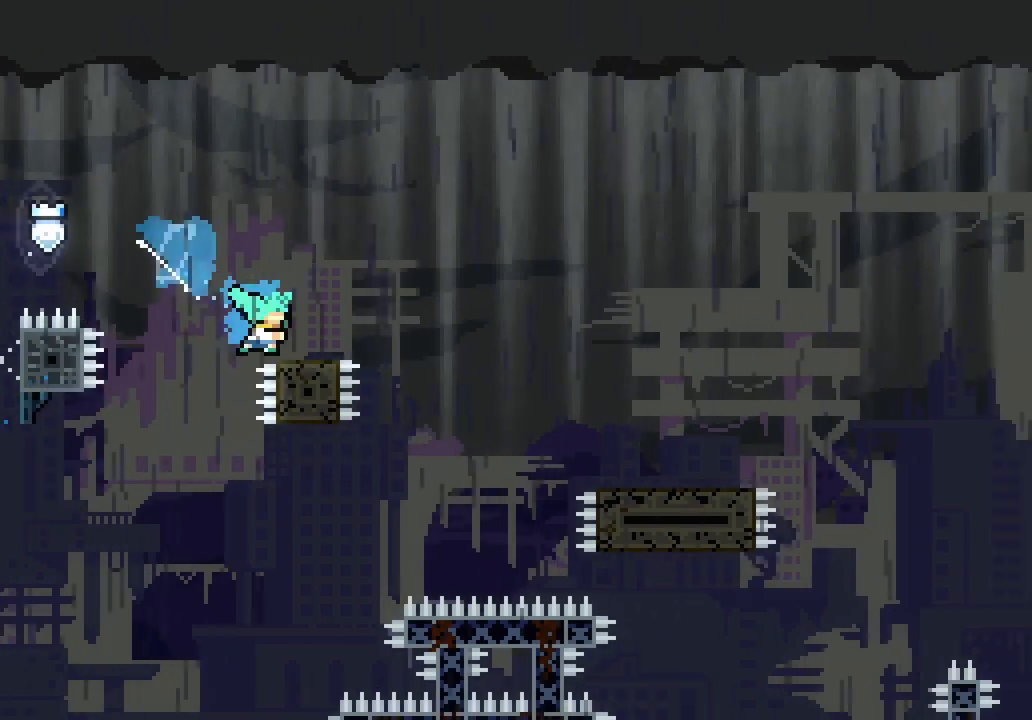
{"keys": ["jump3", "right"], "events": [[17, "jump3", "down"], [50, "down", "up"], [133, "dash", "down"], [133, "down", "down"], [133, "jump3", "up"], [183, "dash", "up"], [367, "down", "up"], [467, "jump3", "down"]]}
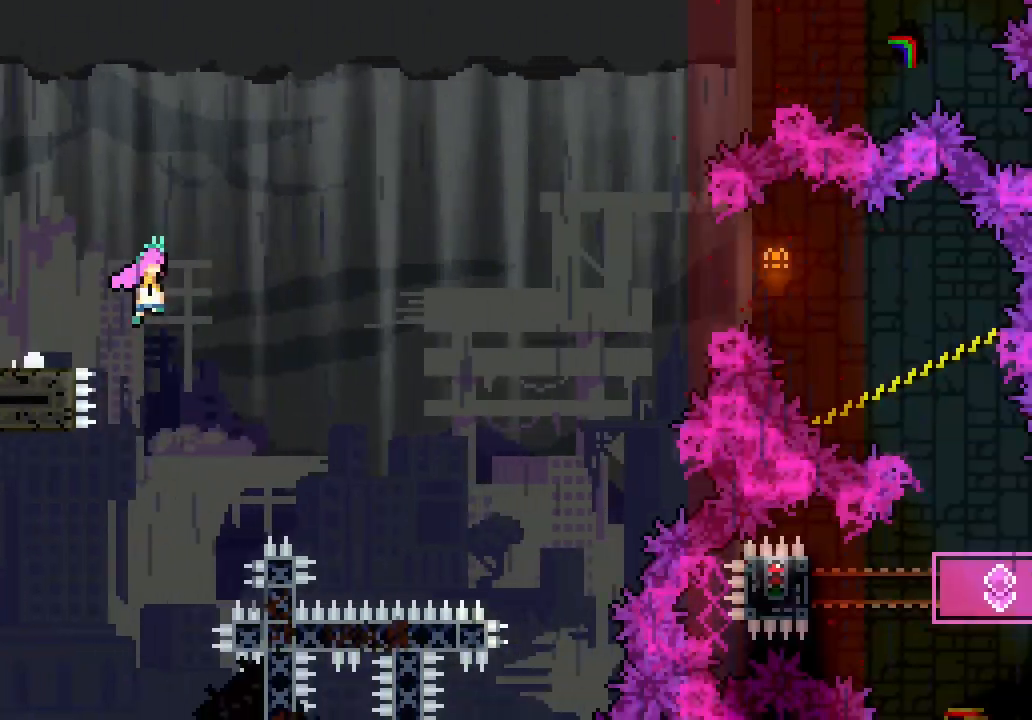
{"keys": ["dash", "right"], "events": [[450, "dash", "down"], [450, "jump3", "up"]]}
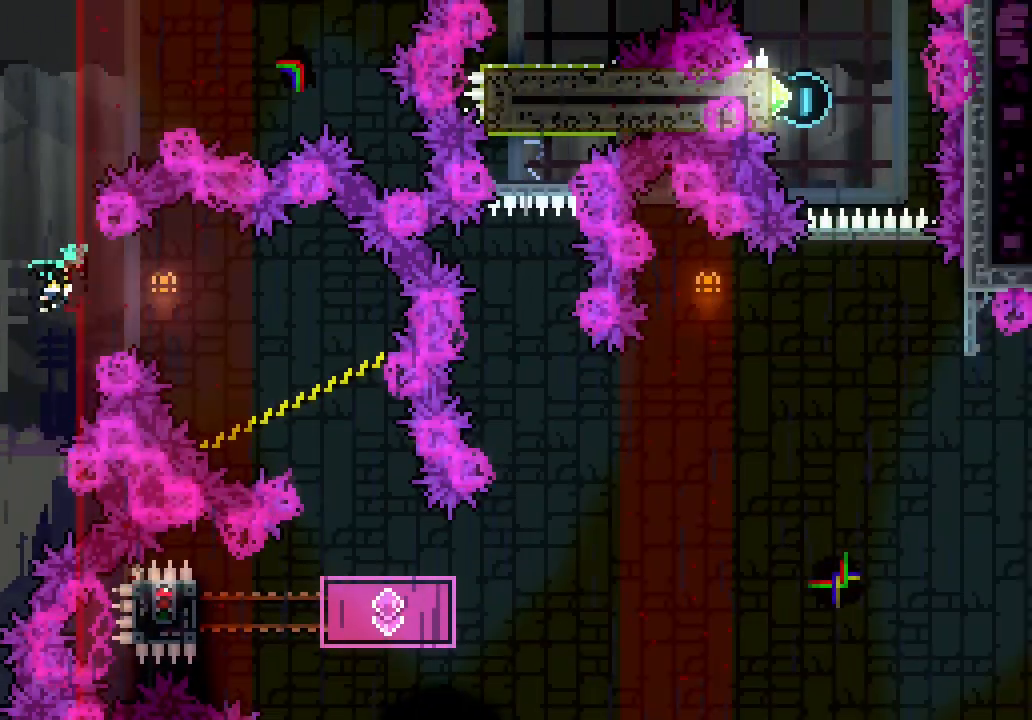
{"keys": ["right"]}
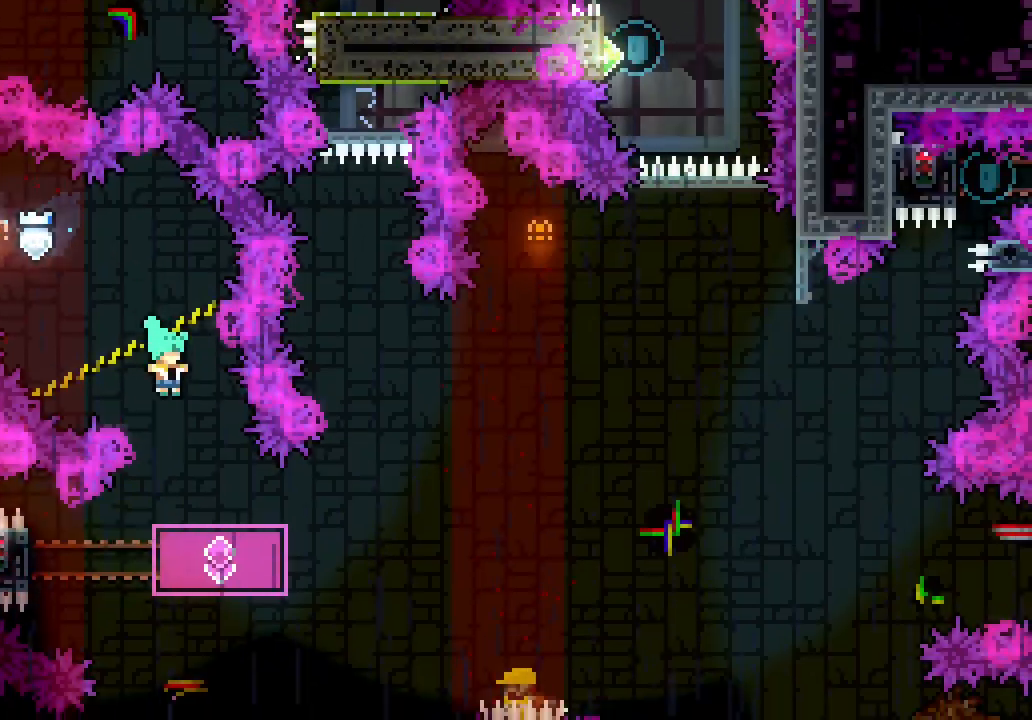
{"keys": ["dash", "left"], "events": [[67, "right", "up"], [283, "left", "down"], [333, "dash", "down"]]}
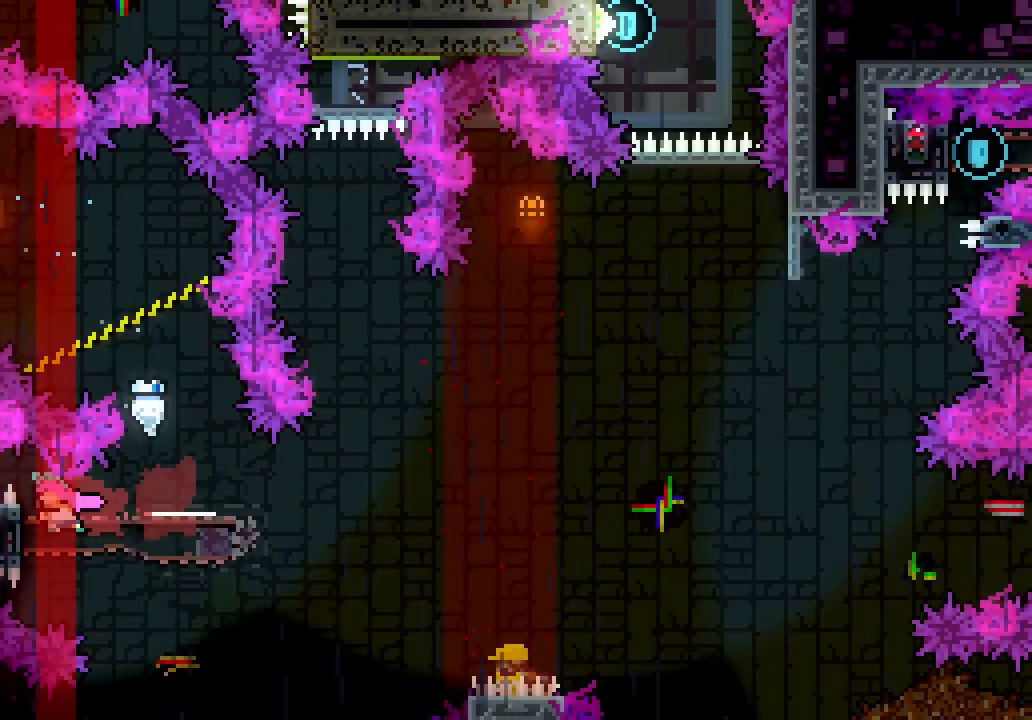
{"keys": ["right"], "events": [[17, "dash", "up"], [167, "up", "down"], [217, "left", "up"], [300, "right", "down"], [350, "up", "up"]]}
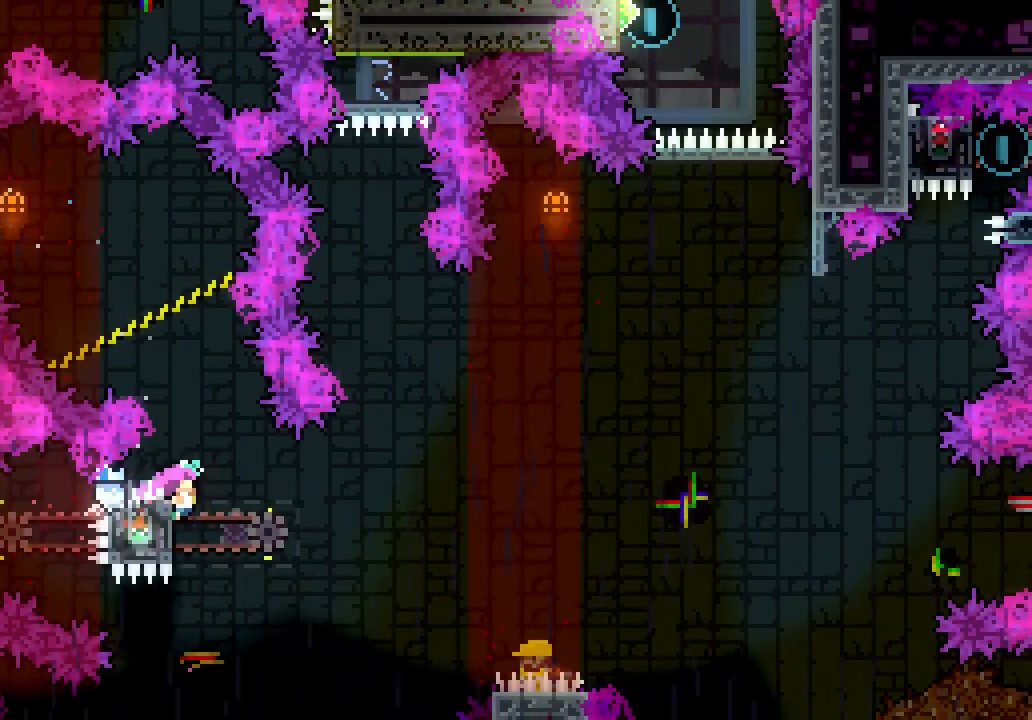
{"keys": ["jump3", "right"], "events": [[183, "jump3", "down"]]}
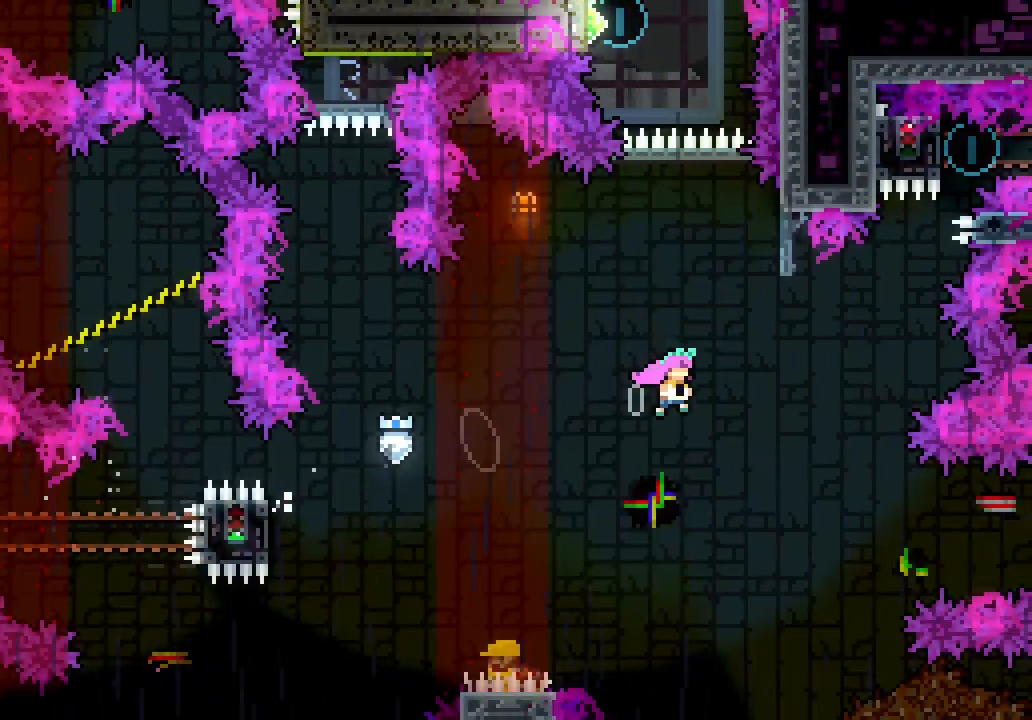
{"keys": ["jump3"]}
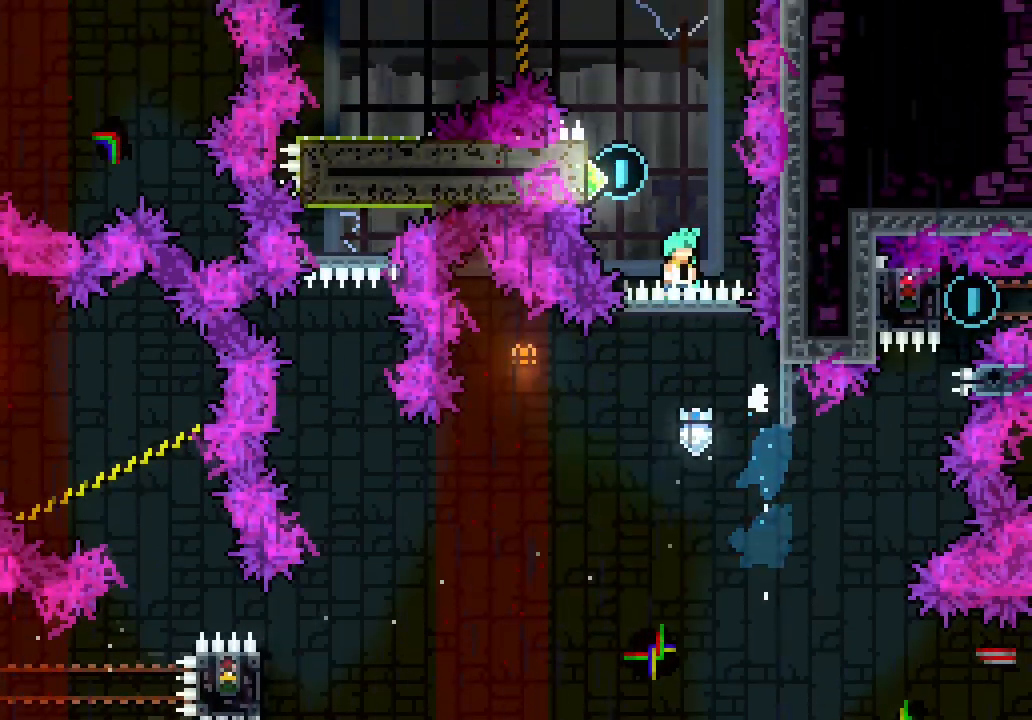
{"keys": ["left", "up"], "events": [[200, "left", "down"], [450, "up", "down"], [500, "jump3", "up"]]}
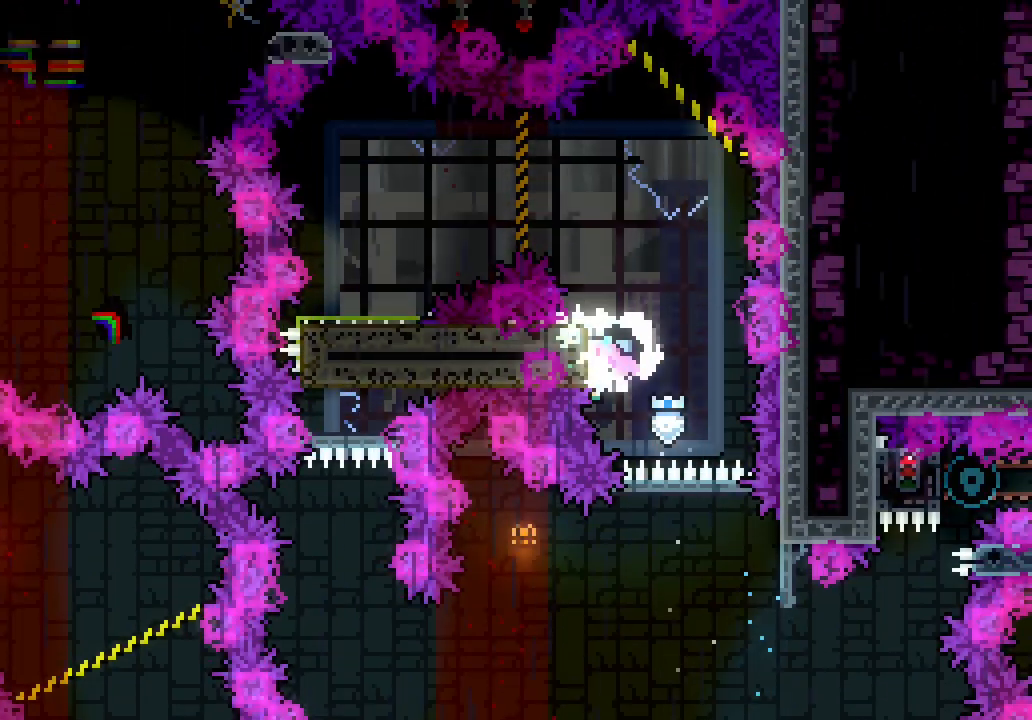
{"keys": ["jump3"], "events": [[50, "left", "up"], [317, "up", "up"], [367, "jump3", "down"]]}
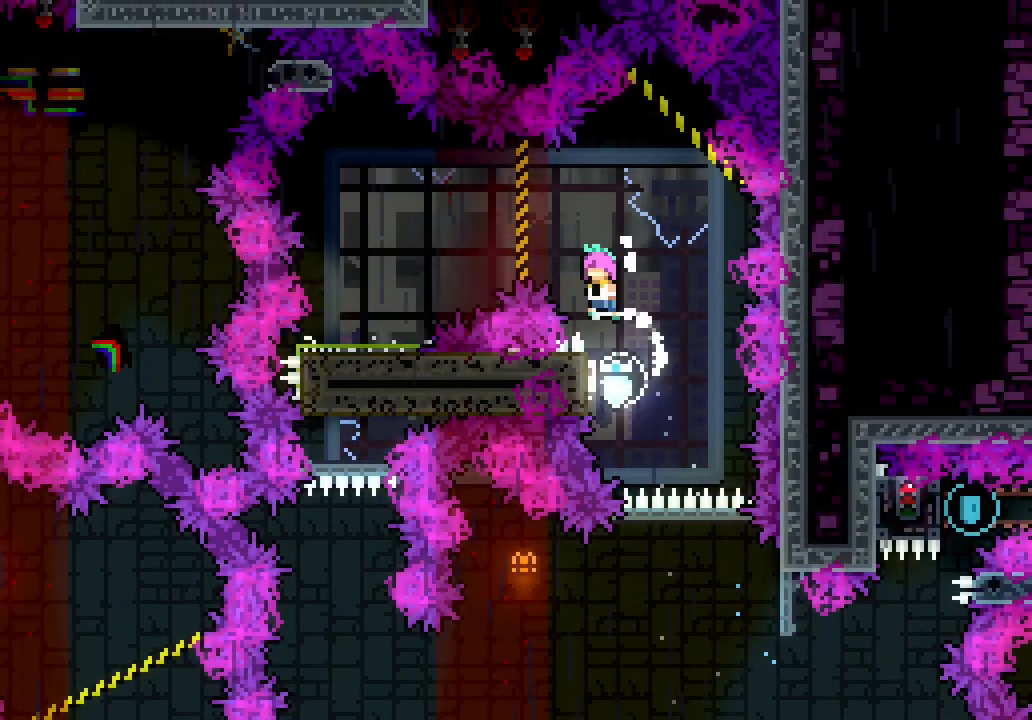
{"keys": [], "events": [[150, "dash", "down"], [150, "left", "down"], [250, "jump3", "up"], [333, "dash", "up"], [383, "left", "up"]]}
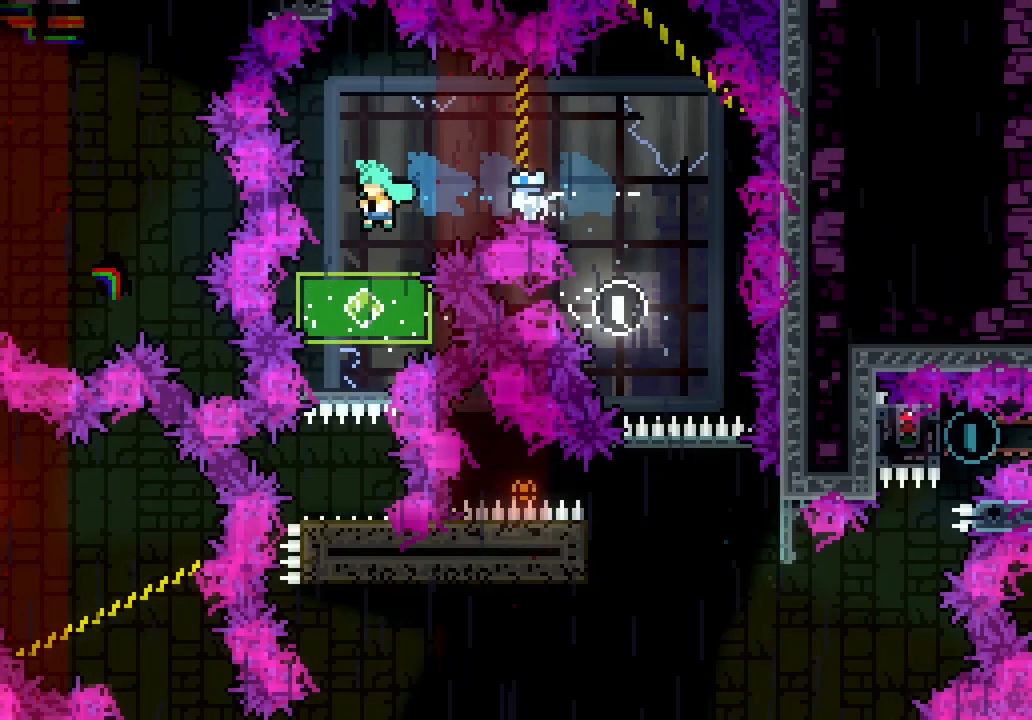
{"keys": [], "events": []}